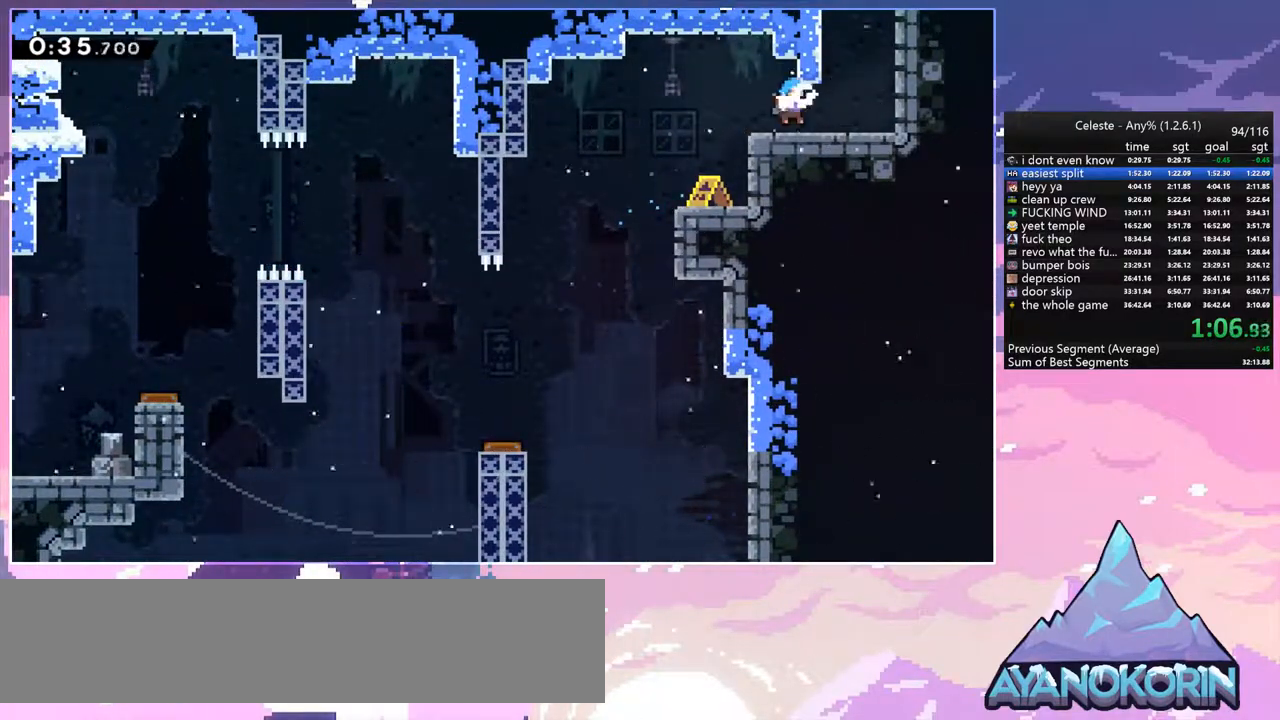
Gameplay with keyboard; each line is a JSON object with the keys held at the frame after it. "events" lists presses ("down") and releases ("up") of "dash", "down", "grab", "jump", "jump2", "left", "menu", "right", "skip" and "up" between this image and that frame as [ms after this image, input, new state], when the widget could be followed in between. No other keys are recorded. Mouse input is not recorded. Key names are as the overlay labels them; some are game actions (e.g. jump) rather than physical keys.
{"keys": ["right"], "events": [[117, "up", "down"], [167, "dash", "down"], [167, "right", "up"], [350, "dash", "up"], [400, "right", "down"], [450, "up", "up"]]}
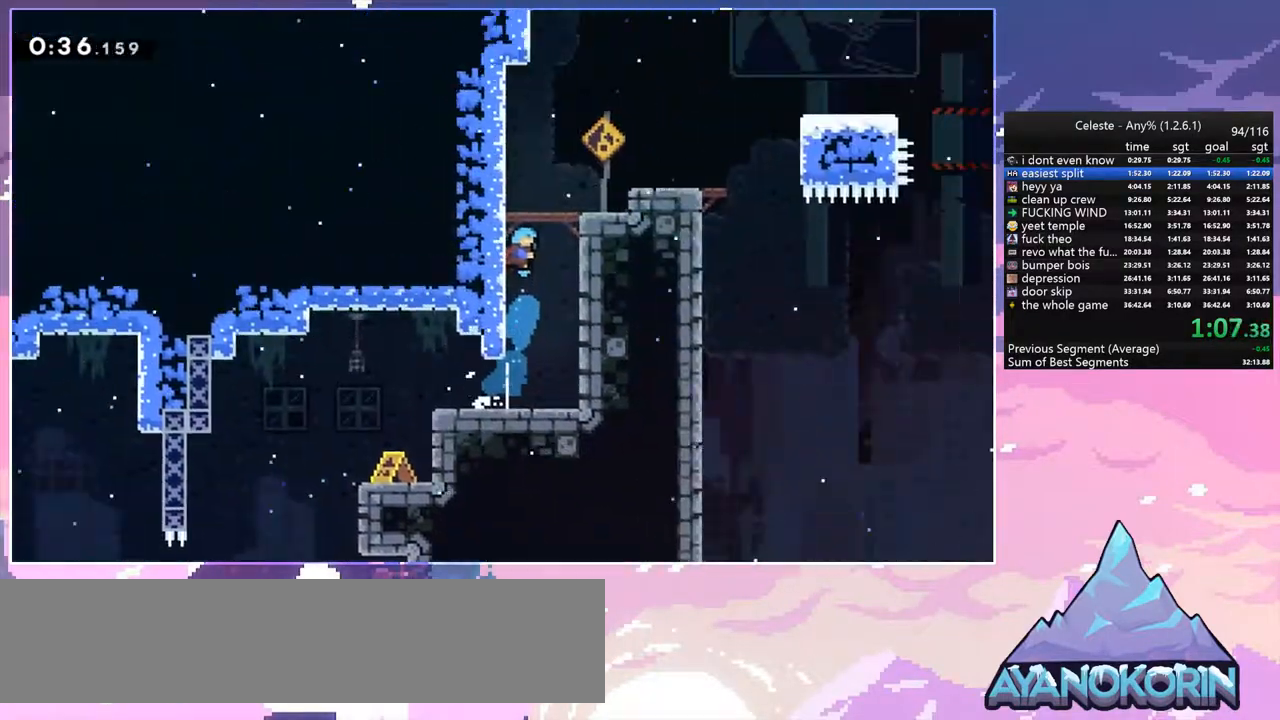
{"keys": ["right"], "events": []}
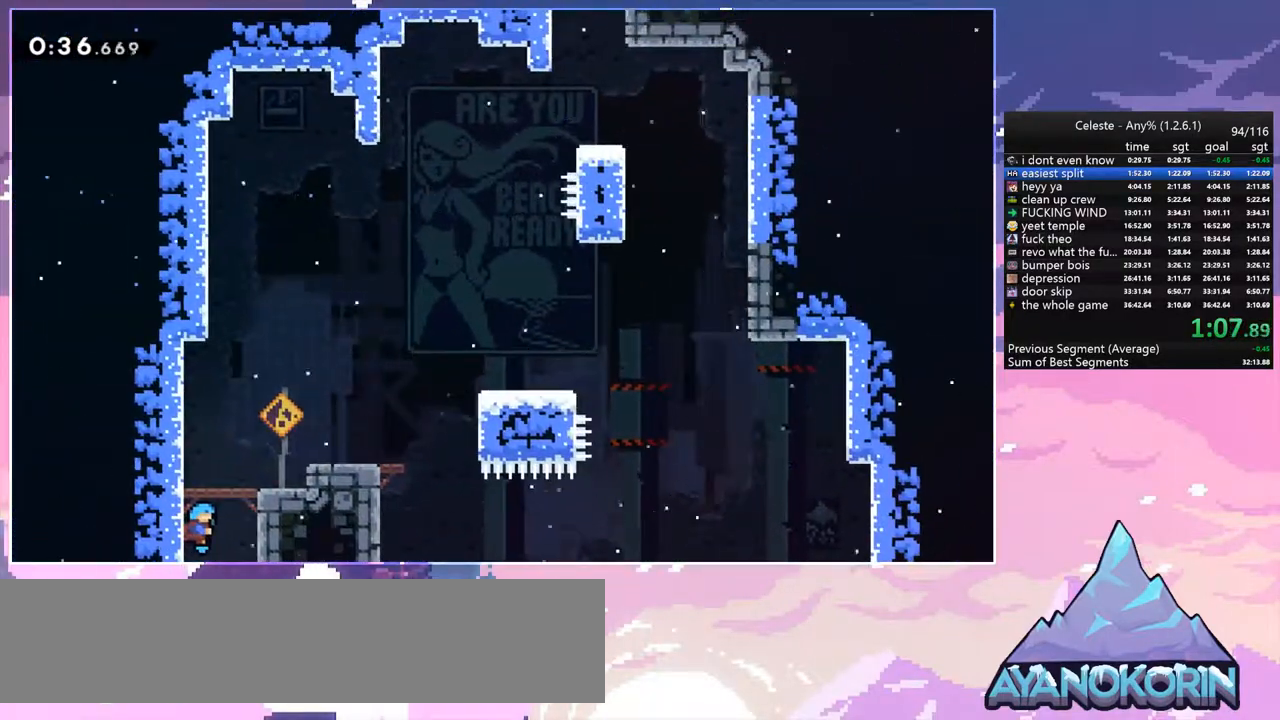
{"keys": ["dash", "jump", "right"], "events": [[100, "jump", "down"], [483, "dash", "down"]]}
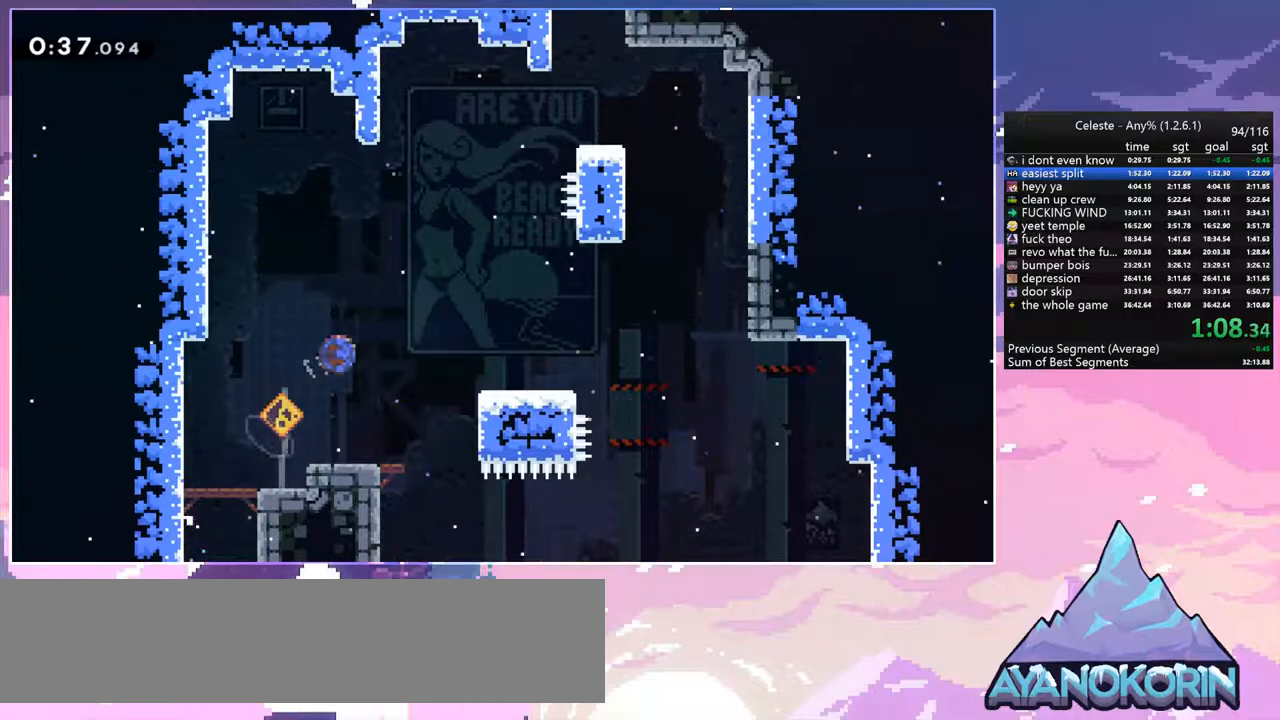
{"keys": ["jump", "up"], "events": [[33, "jump", "up"], [167, "dash", "up"], [300, "right", "up"], [300, "up", "down"], [350, "jump", "down"]]}
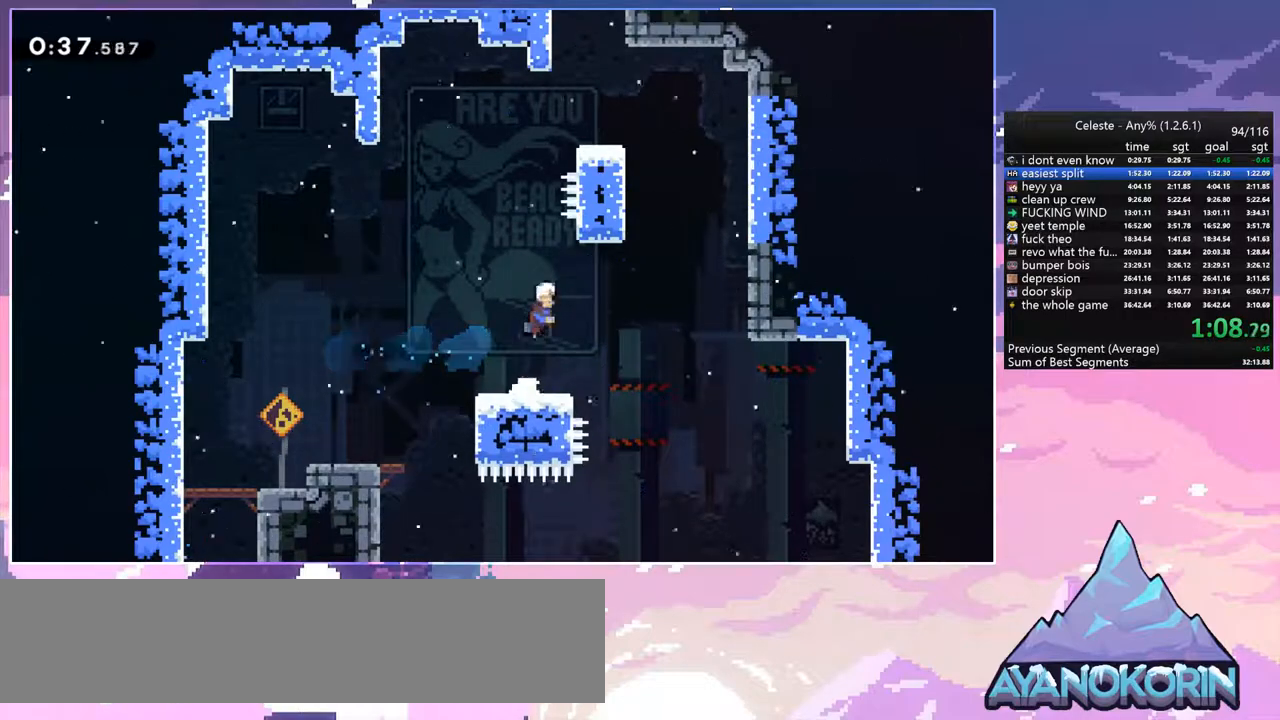
{"keys": ["grab", "jump", "right", "up"], "events": [[83, "dash", "down"], [133, "jump", "up"], [233, "grab", "down"], [317, "dash", "up"], [367, "right", "down"], [467, "jump", "down"]]}
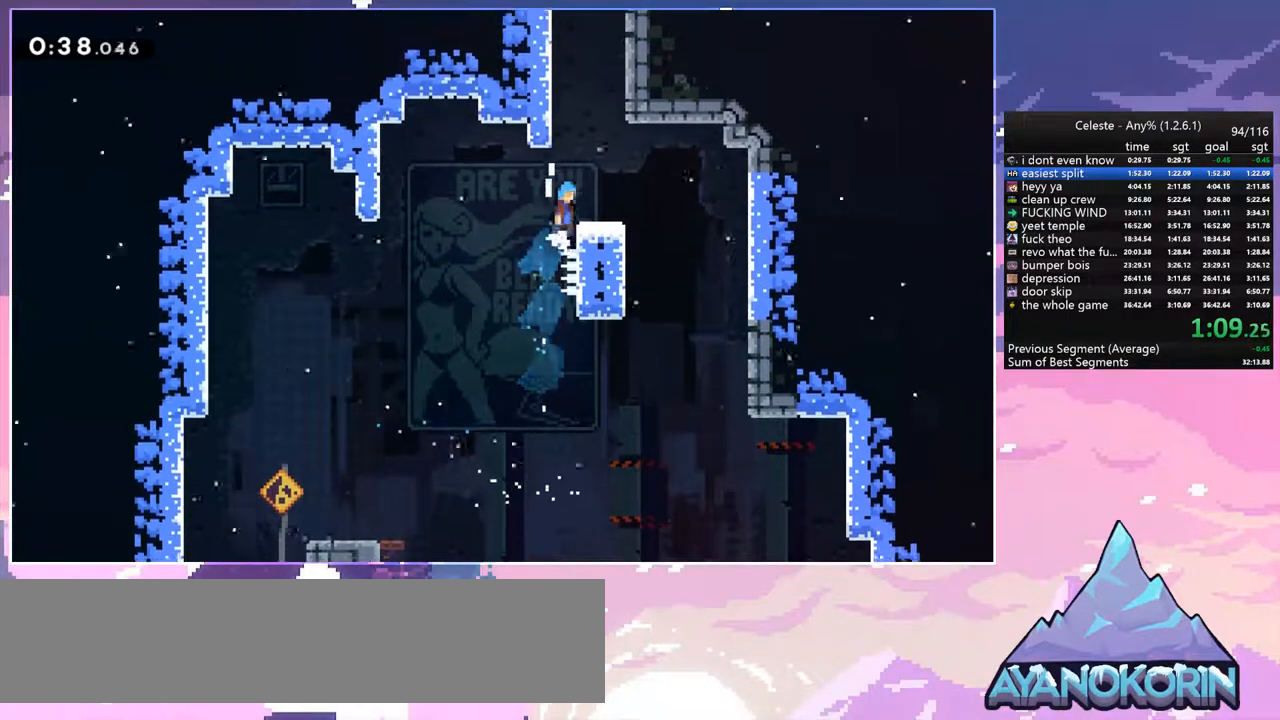
{"keys": ["jump", "up"], "events": [[100, "grab", "up"], [100, "jump", "up"], [150, "up", "up"], [250, "right", "up"], [383, "jump", "down"], [383, "left", "down"], [483, "left", "up"], [483, "up", "down"]]}
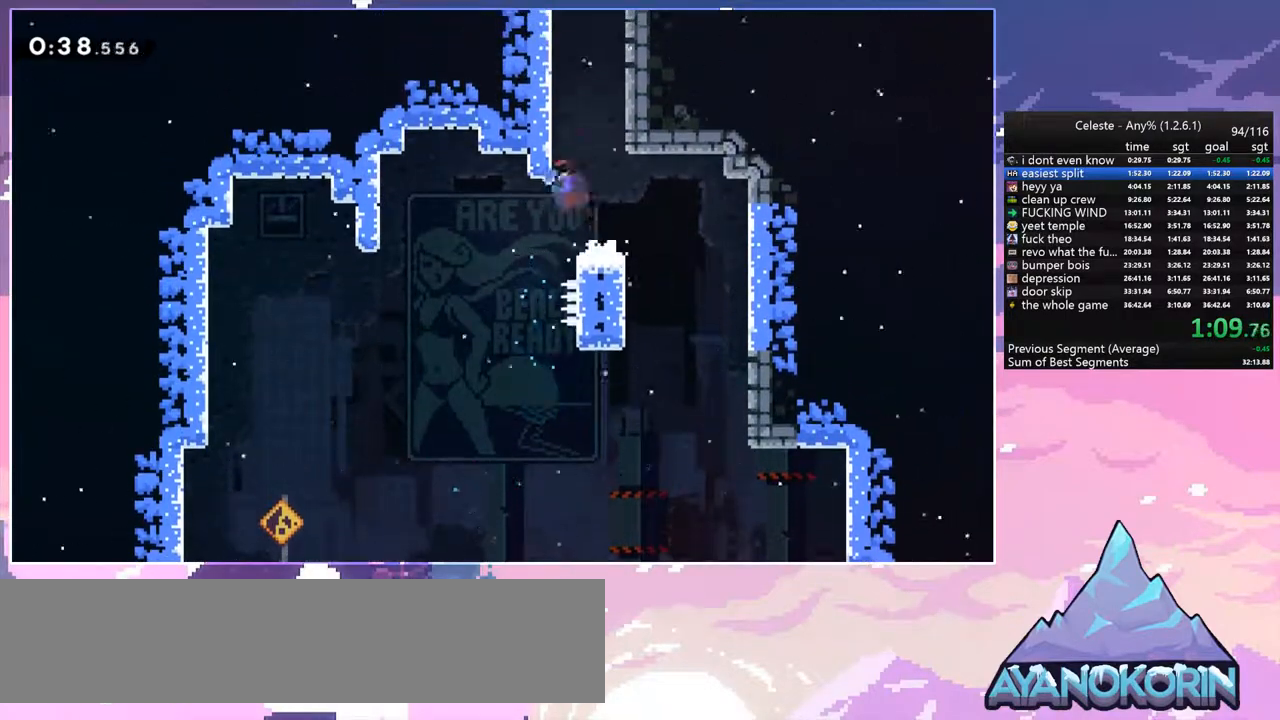
{"keys": ["jump"], "events": [[33, "dash", "down"], [33, "jump", "up"], [217, "jump", "down"], [350, "dash", "up"], [350, "left", "down"], [350, "up", "up"], [500, "left", "up"]]}
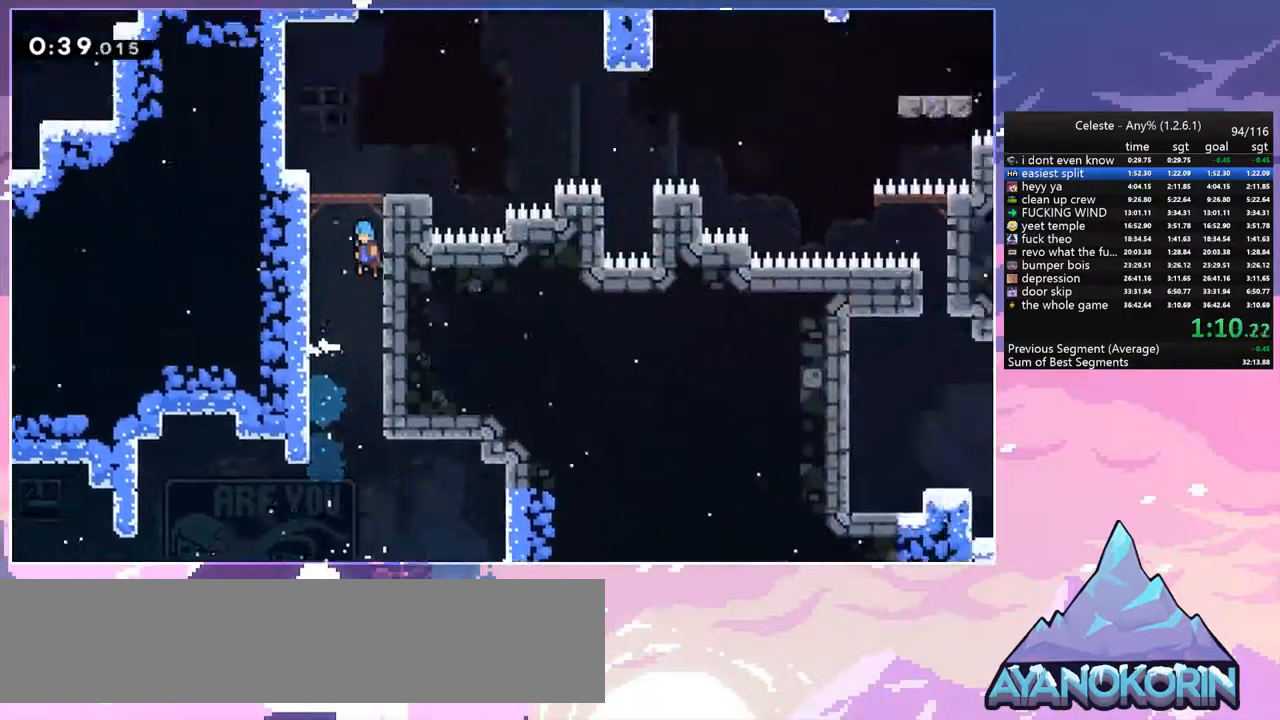
{"keys": ["jump", "left"], "events": [[317, "left", "down"]]}
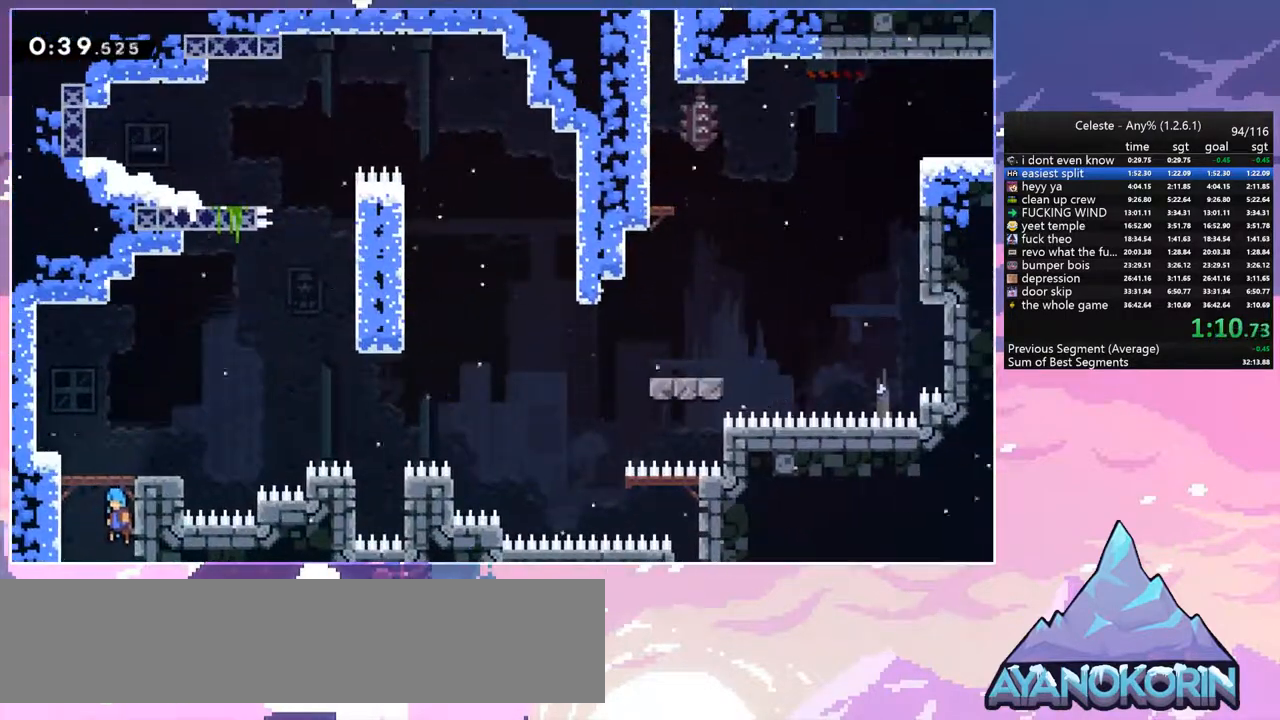
{"keys": ["dash", "jump", "right"], "events": [[150, "down", "down"], [200, "jump", "up"], [200, "left", "up"], [250, "dash", "down"], [250, "right", "down"], [383, "down", "up"], [433, "jump", "down"]]}
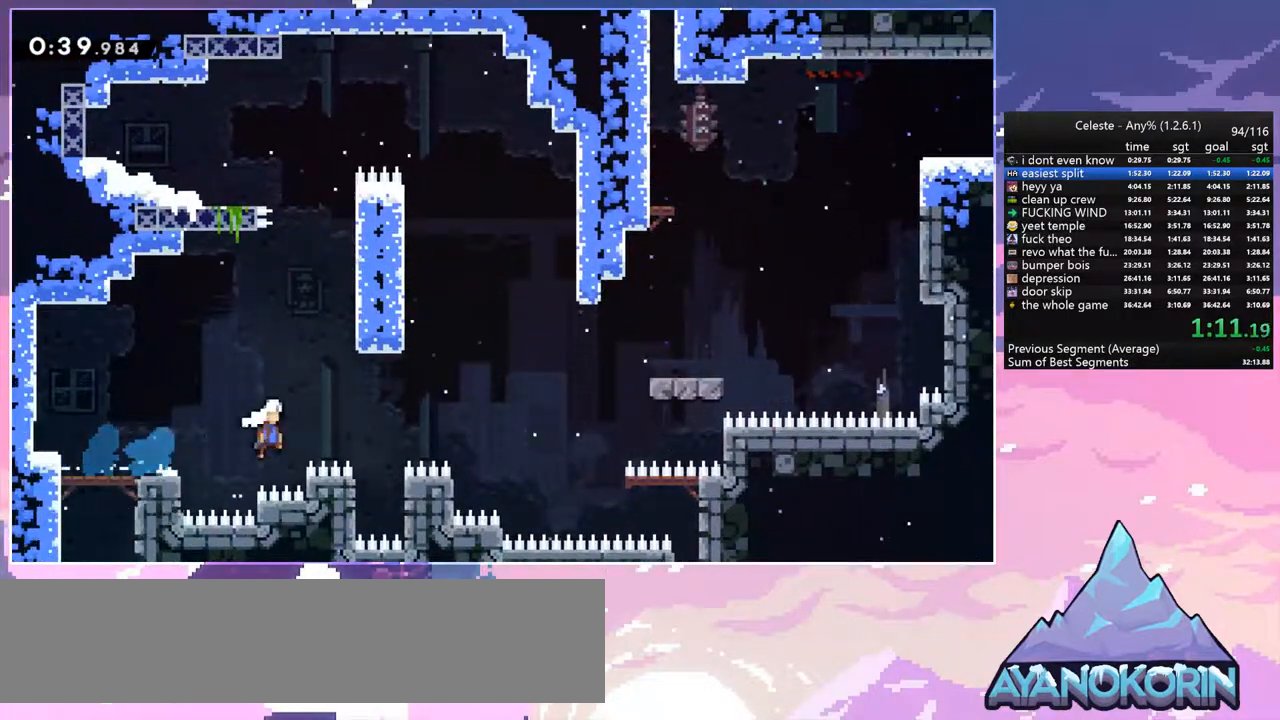
{"keys": ["dash", "right", "up"], "events": [[33, "dash", "up"], [33, "up", "down"], [167, "jump", "up"], [300, "dash", "down"]]}
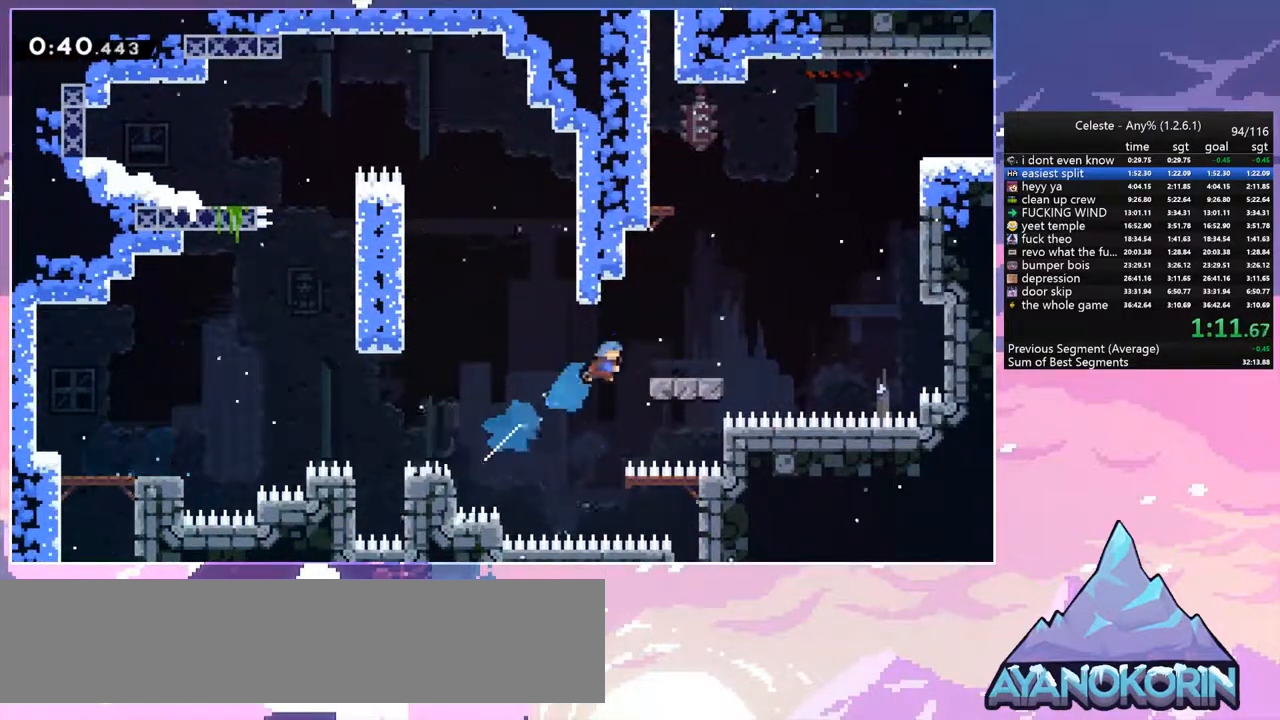
{"keys": ["jump", "right", "up"], "events": [[33, "dash", "up"], [367, "jump", "down"]]}
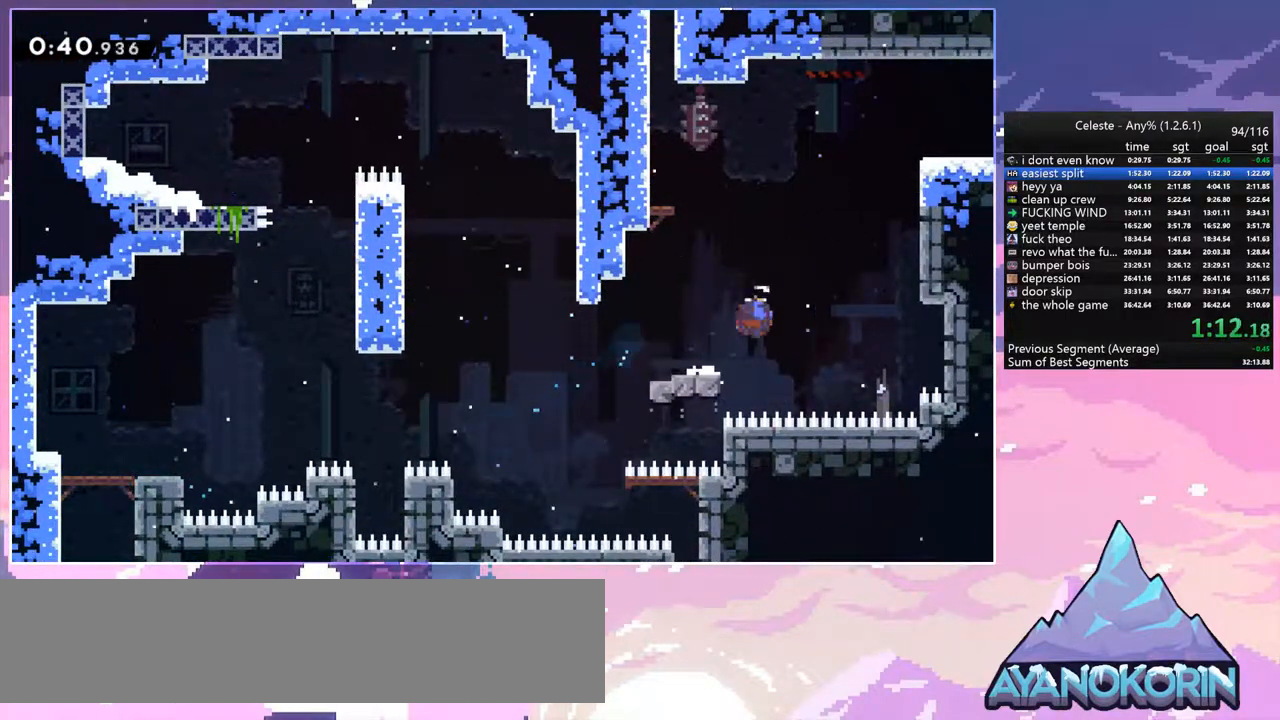
{"keys": ["grab", "jump", "right", "up"], "events": [[17, "dash", "down"], [67, "jump", "up"], [150, "grab", "down"], [250, "dash", "up"], [483, "jump", "down"]]}
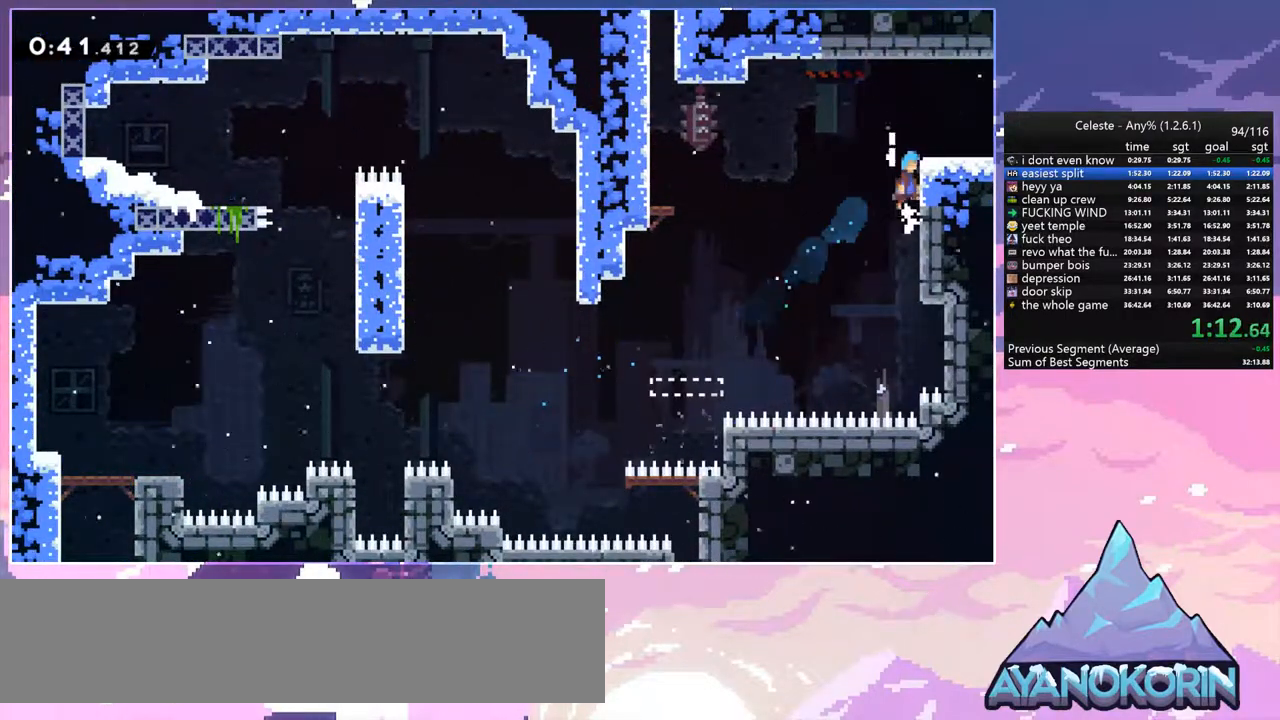
{"keys": ["dash", "down", "jump", "right"], "events": [[267, "grab", "up"], [267, "jump", "up"], [267, "up", "up"], [350, "down", "down"], [400, "dash", "down"], [450, "jump", "down"]]}
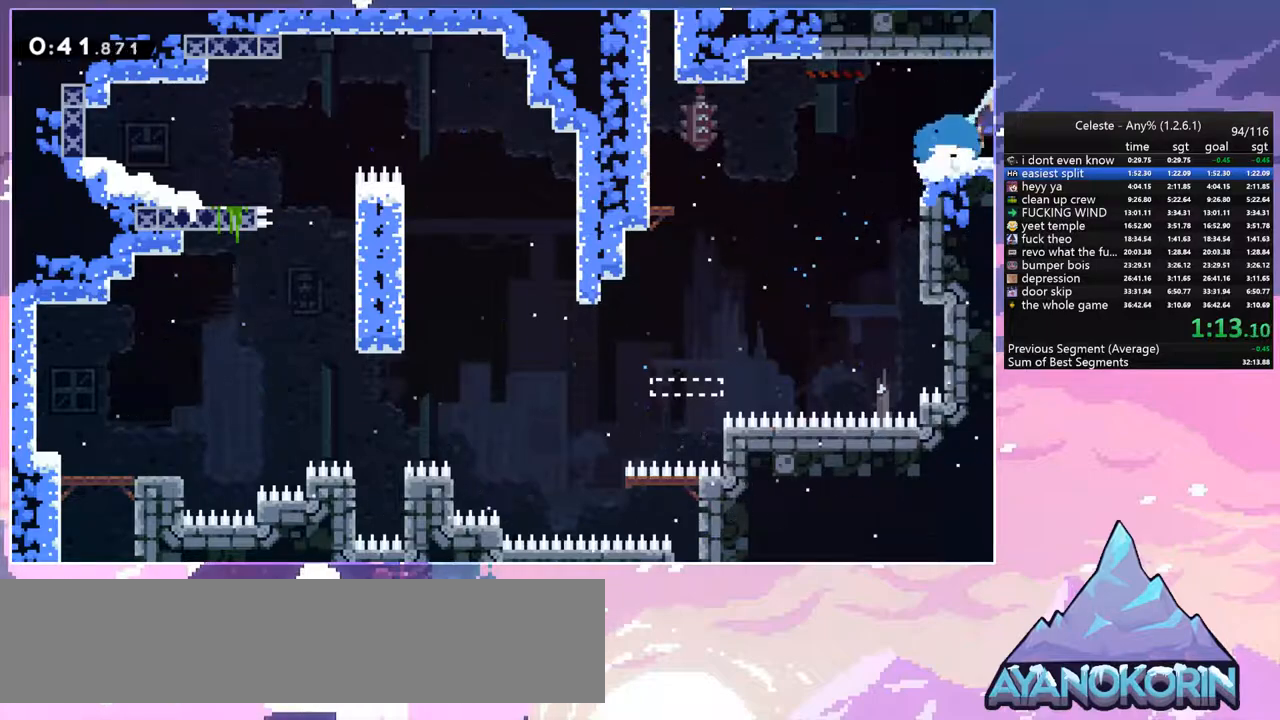
{"keys": ["jump", "right"], "events": [[33, "dash", "up"], [83, "down", "up"]]}
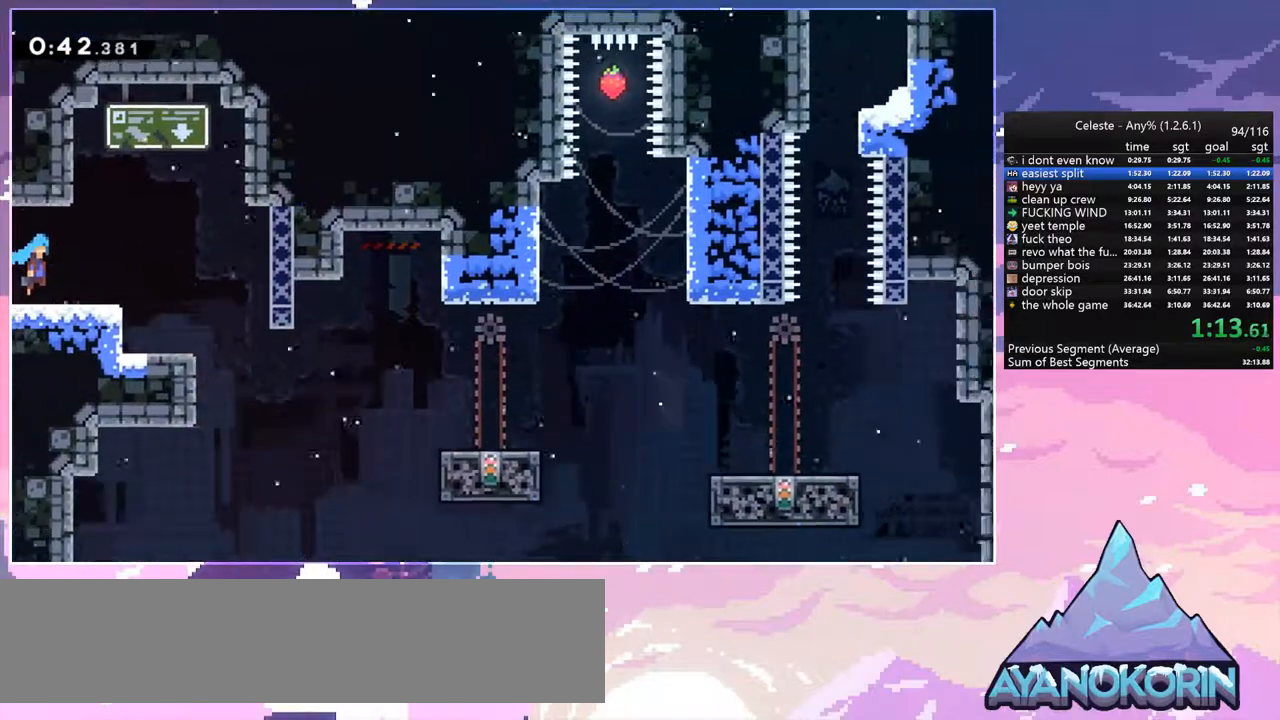
{"keys": ["dash", "down", "right"], "events": [[50, "jump", "up"], [200, "down", "down"], [383, "dash", "down"]]}
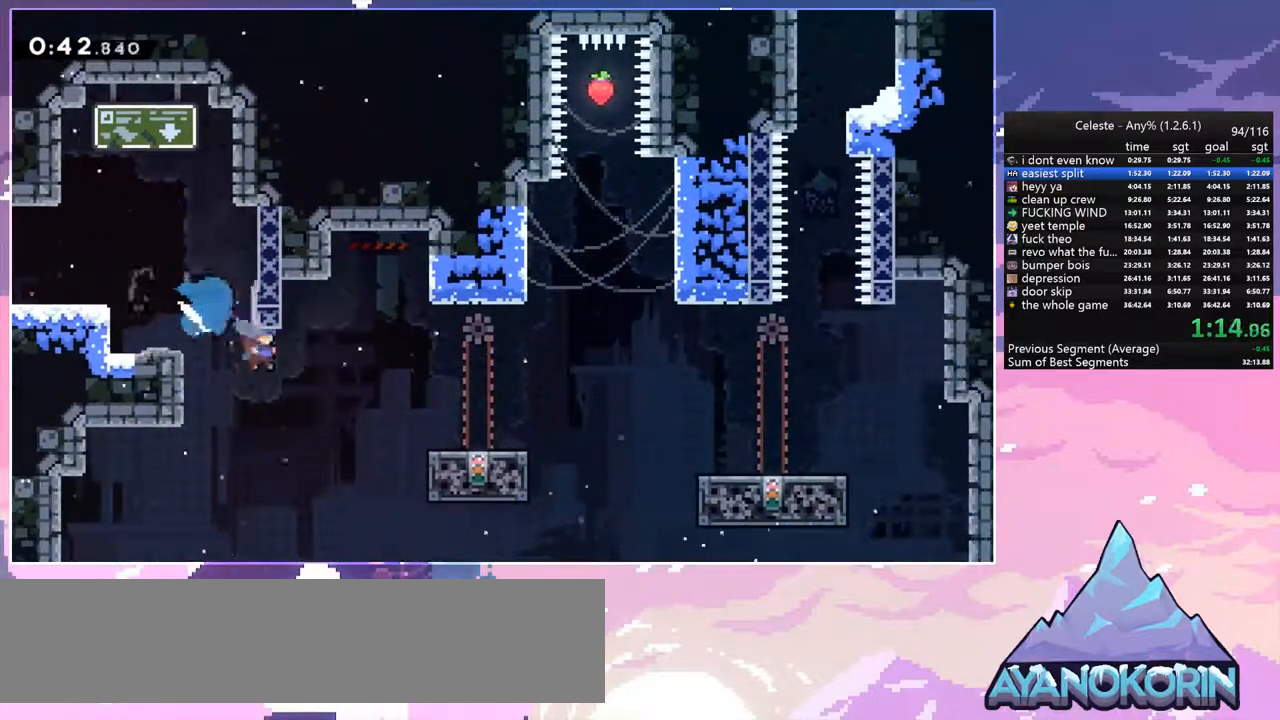
{"keys": ["grab", "jump", "right", "up"], "events": [[67, "down", "up"], [67, "grab", "down"], [117, "dash", "up"], [167, "up", "down"], [267, "jump", "down"]]}
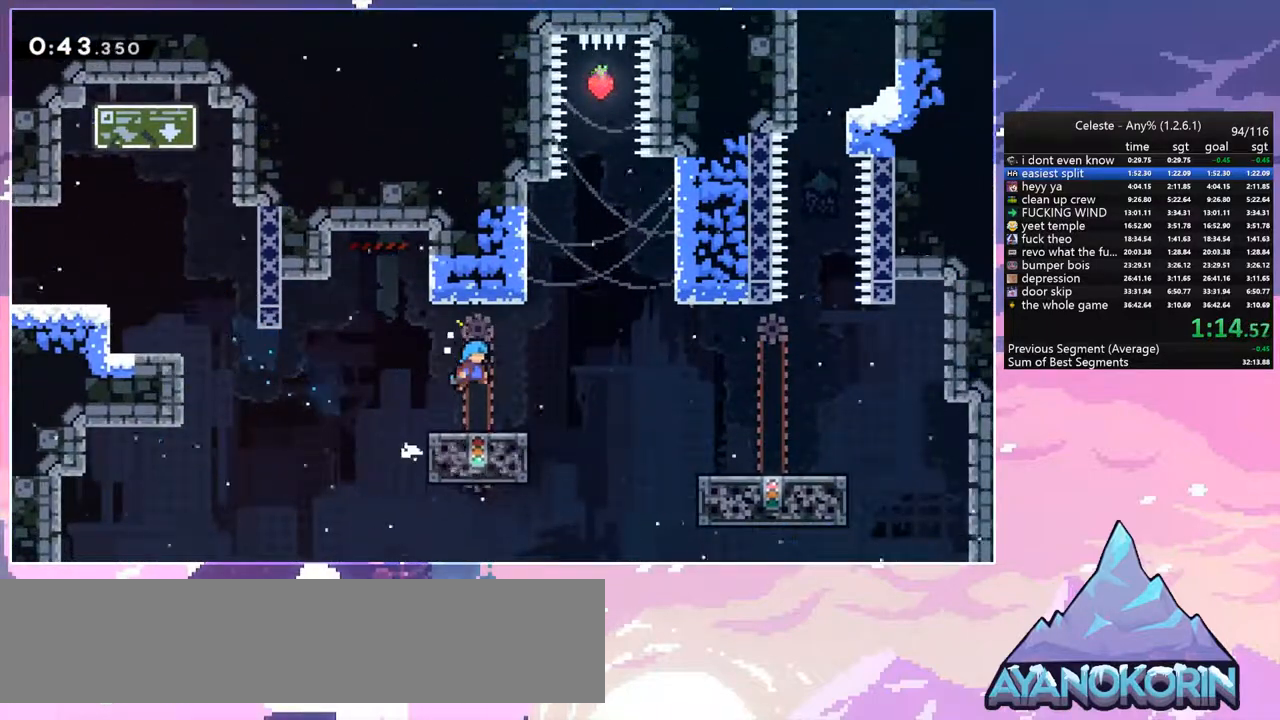
{"keys": ["right"], "events": [[33, "grab", "up"], [83, "up", "up"], [183, "jump", "up"], [233, "dash", "down"], [367, "dash", "up"]]}
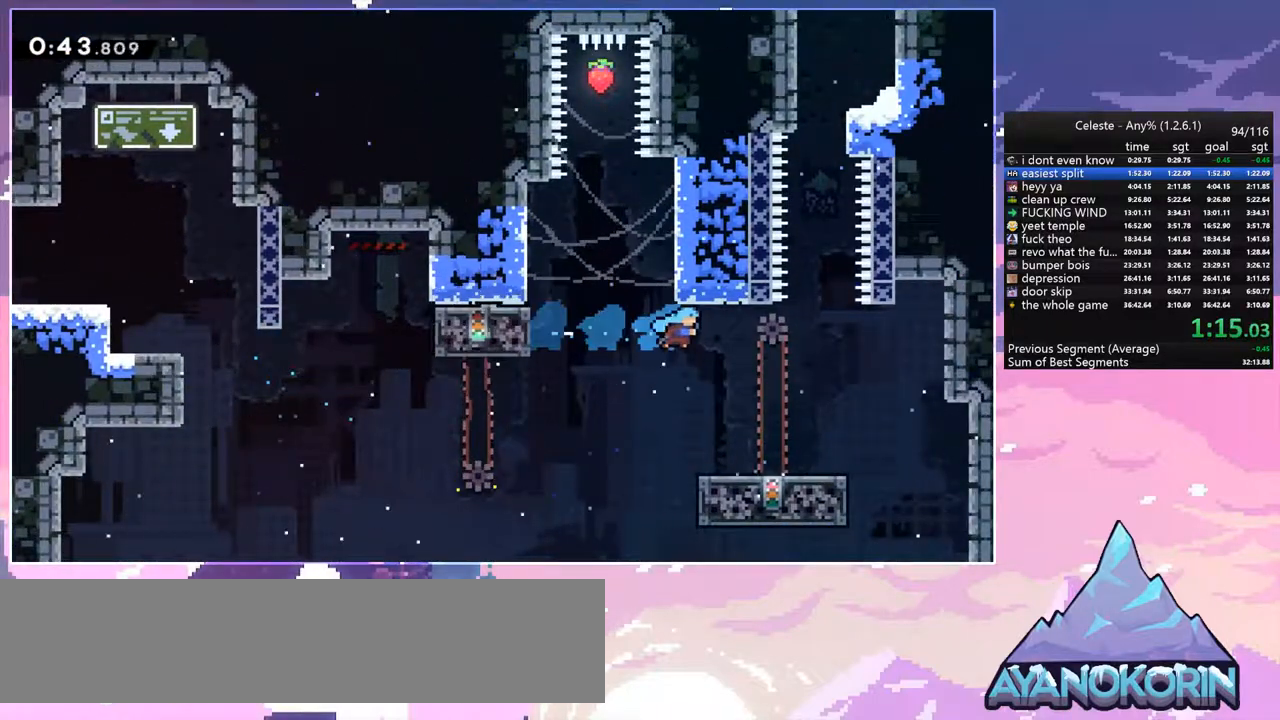
{"keys": [], "events": [[383, "right", "up"]]}
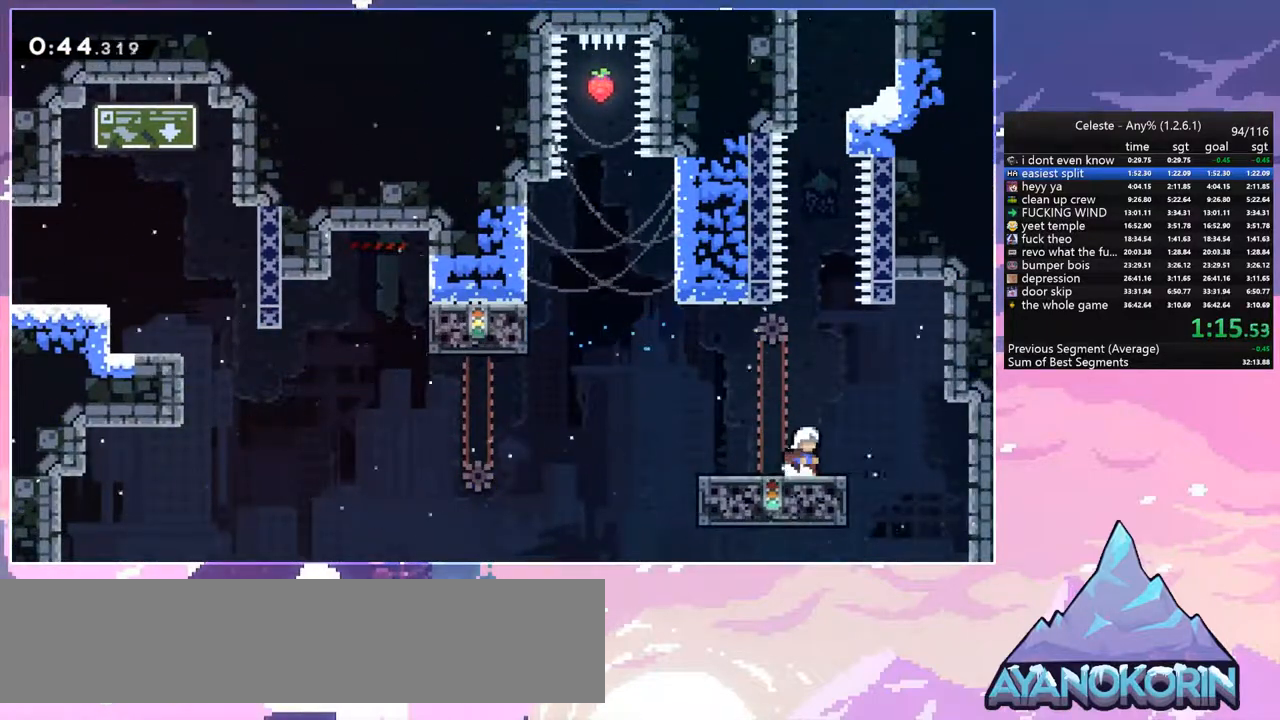
{"keys": ["jump", "up"], "events": [[400, "up", "down"], [500, "jump", "down"]]}
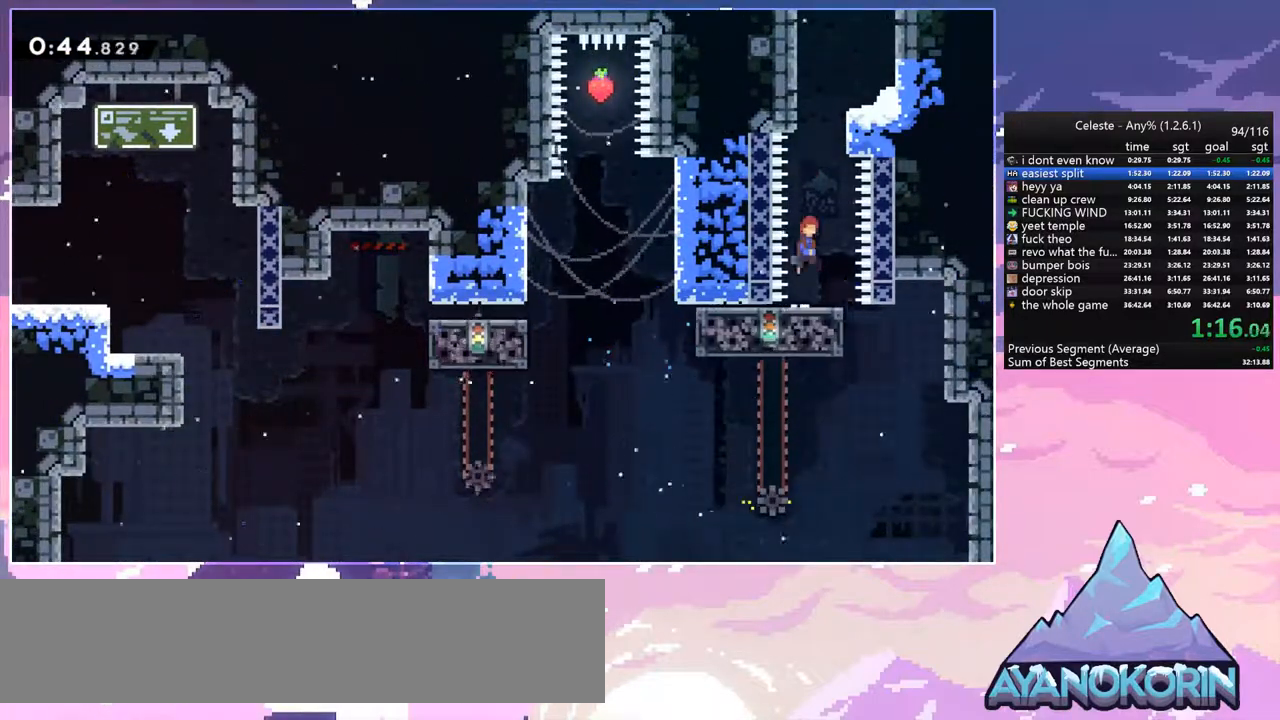
{"keys": ["dash", "up"], "events": [[283, "dash", "down"], [317, "jump", "up"]]}
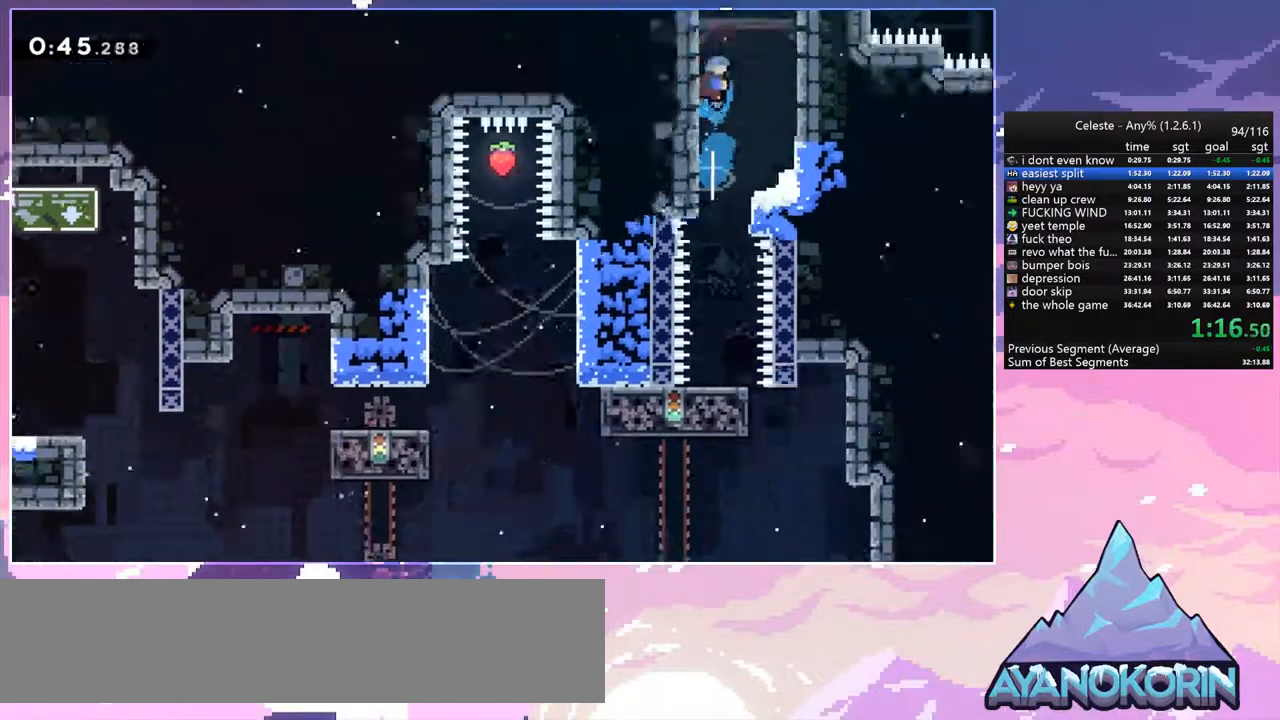
{"keys": [], "events": [[17, "dash", "up"], [50, "up", "up"]]}
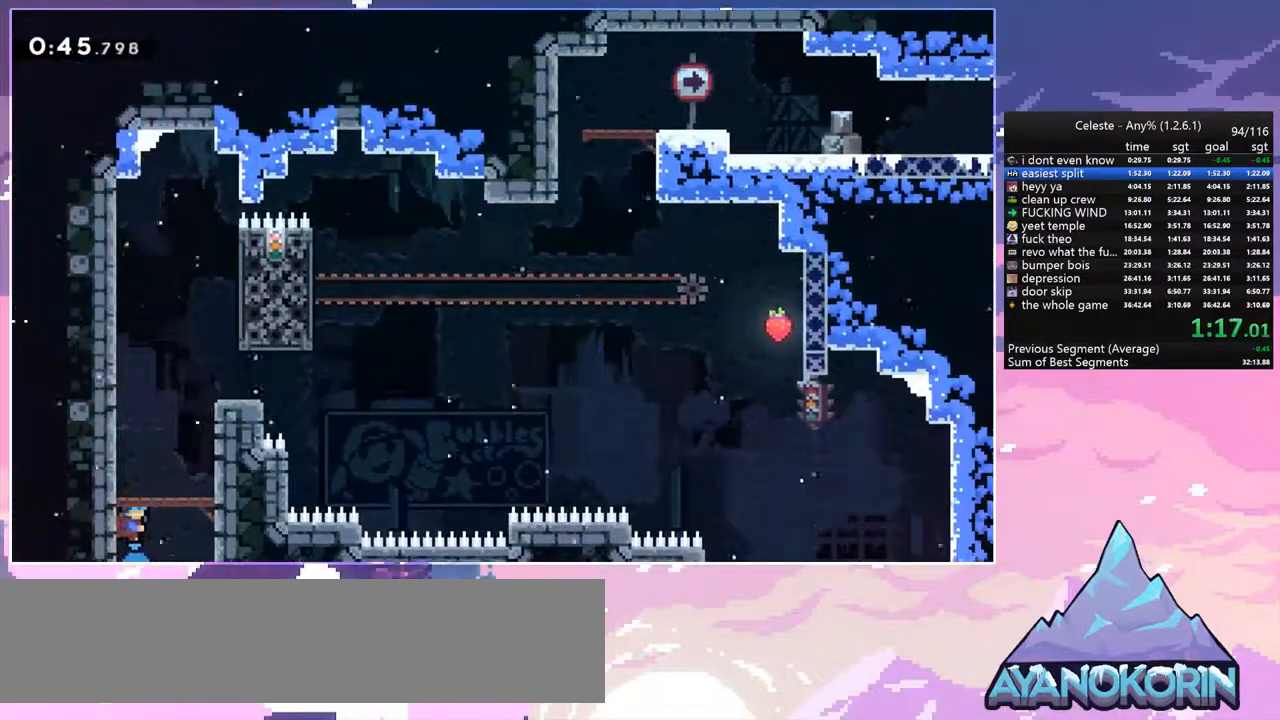
{"keys": ["dash", "down"], "events": [[167, "jump", "down"], [500, "dash", "down"], [500, "down", "down"], [500, "jump", "up"]]}
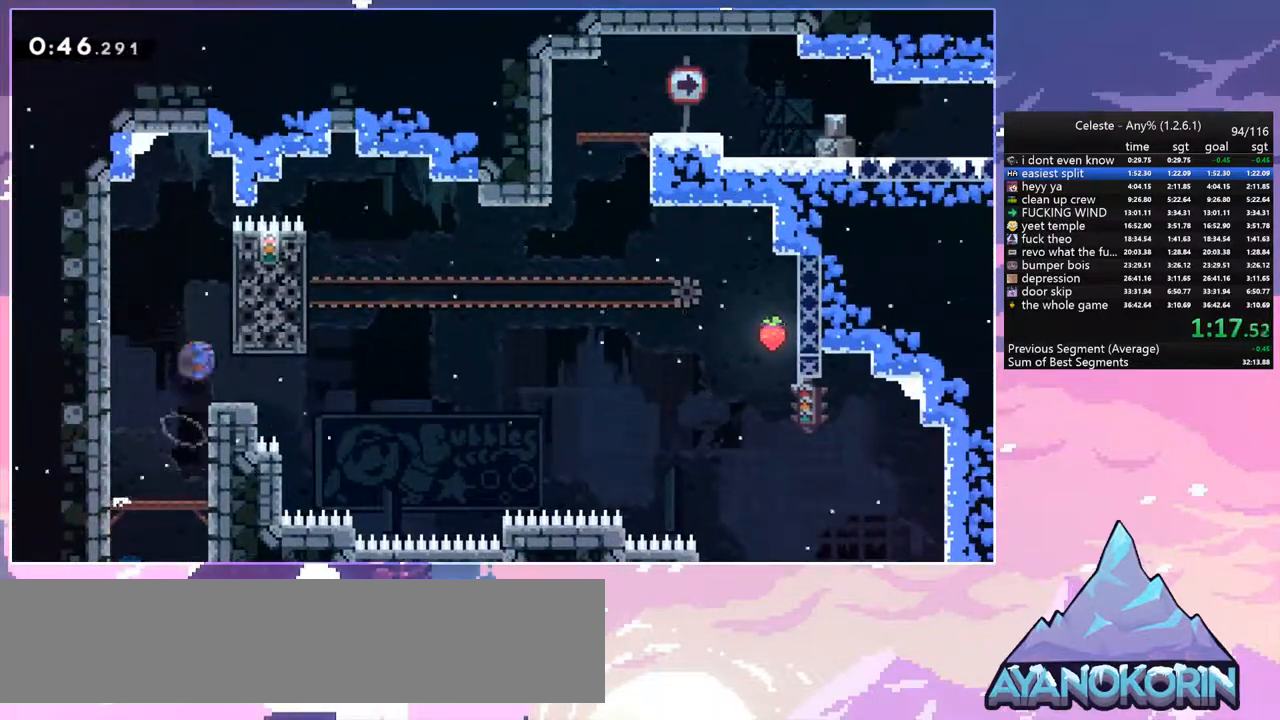
{"keys": ["jump", "right"], "events": [[33, "right", "down"], [183, "down", "up"], [183, "jump", "down"], [233, "dash", "up"]]}
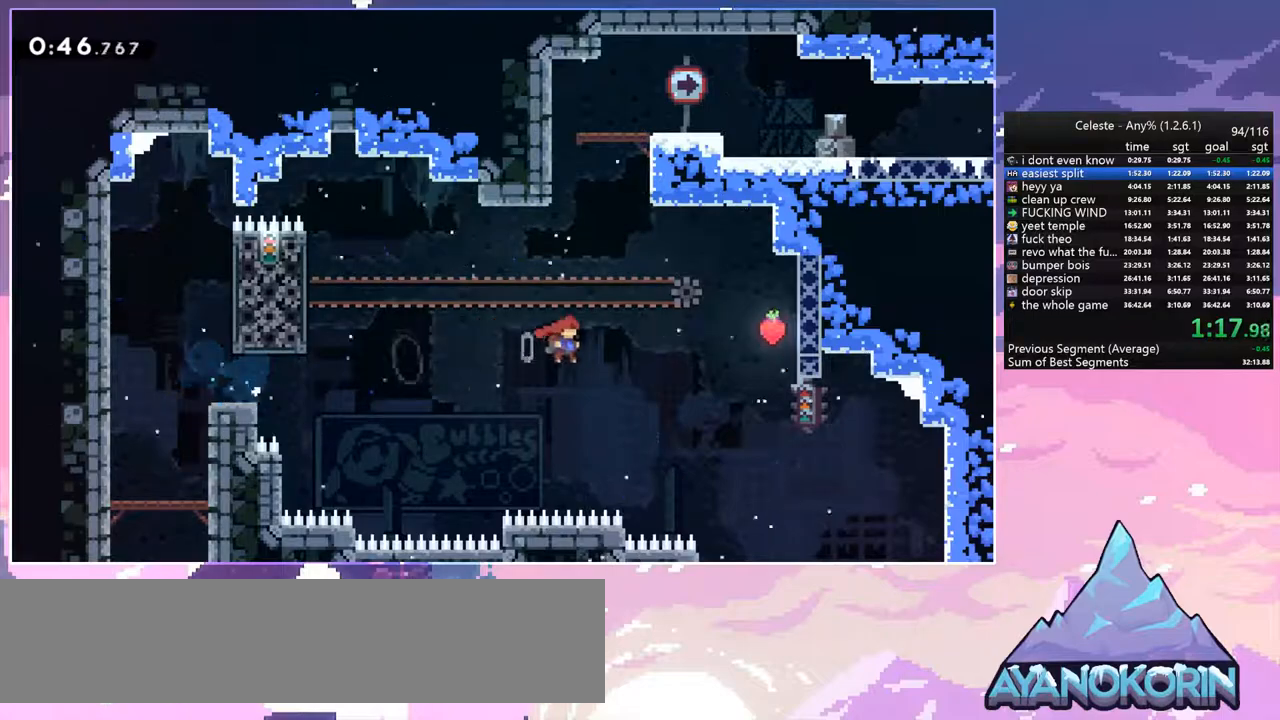
{"keys": ["grab", "jump", "left", "up"], "events": [[17, "up", "down"], [50, "dash", "down"], [50, "right", "up"], [100, "jump", "up"], [200, "grab", "down"], [250, "left", "down"], [283, "dash", "up"], [483, "jump", "down"]]}
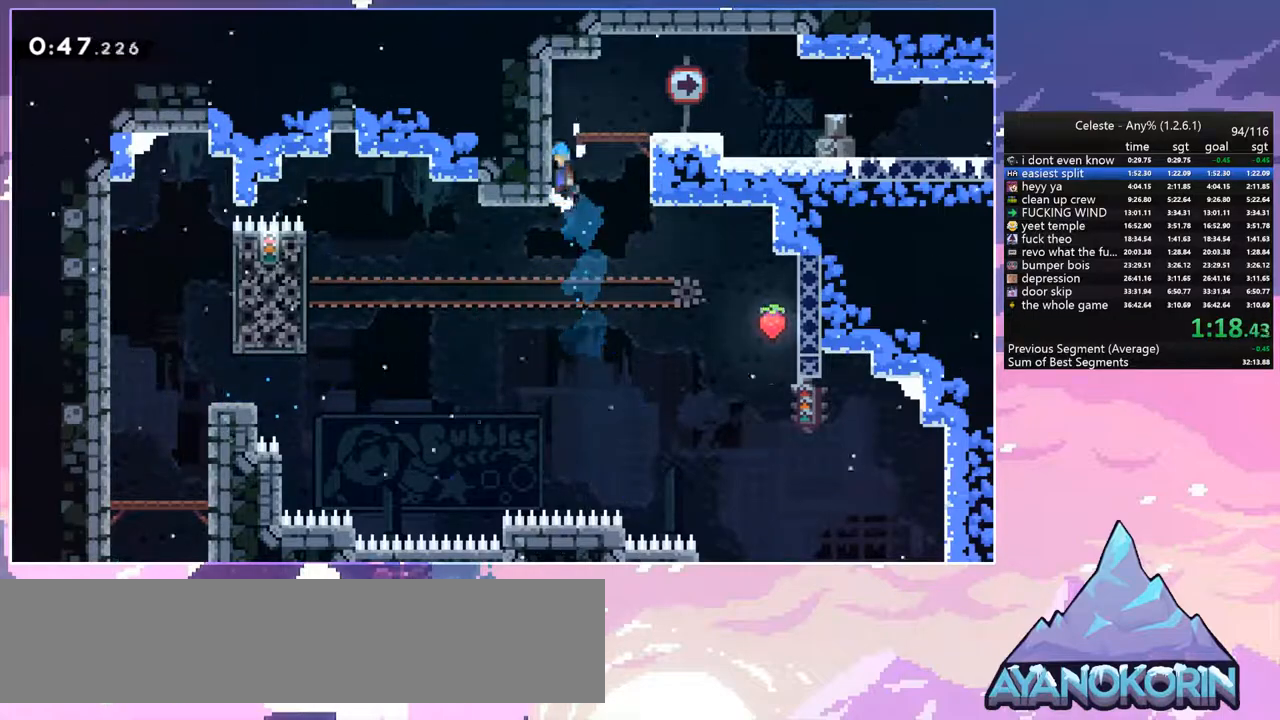
{"keys": ["dash", "down", "jump", "right"], "events": [[67, "left", "up"], [67, "right", "down"], [167, "up", "up"], [267, "grab", "up"], [267, "jump", "up"], [350, "down", "down"], [450, "dash", "down"], [500, "jump", "down"]]}
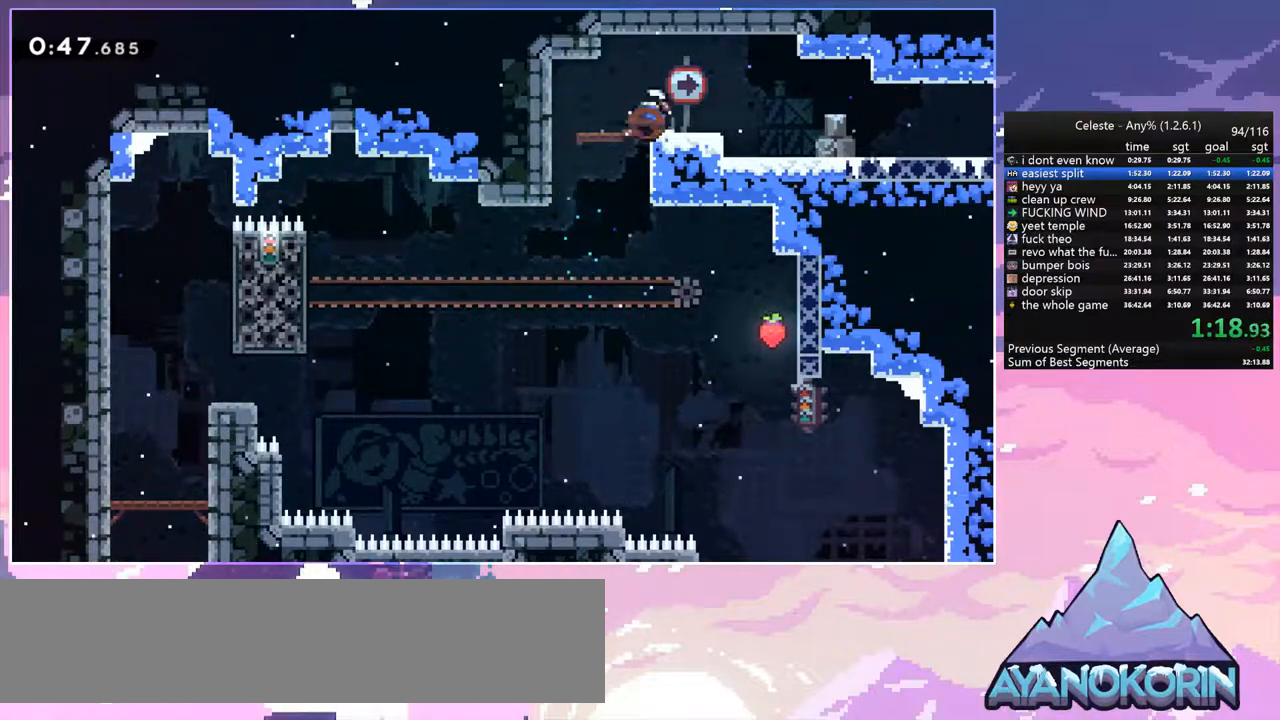
{"keys": ["right"], "events": [[33, "jump", "up"], [83, "dash", "up"], [283, "dash", "down"], [317, "jump", "down"], [367, "jump", "up"], [417, "dash", "up"], [417, "down", "up"]]}
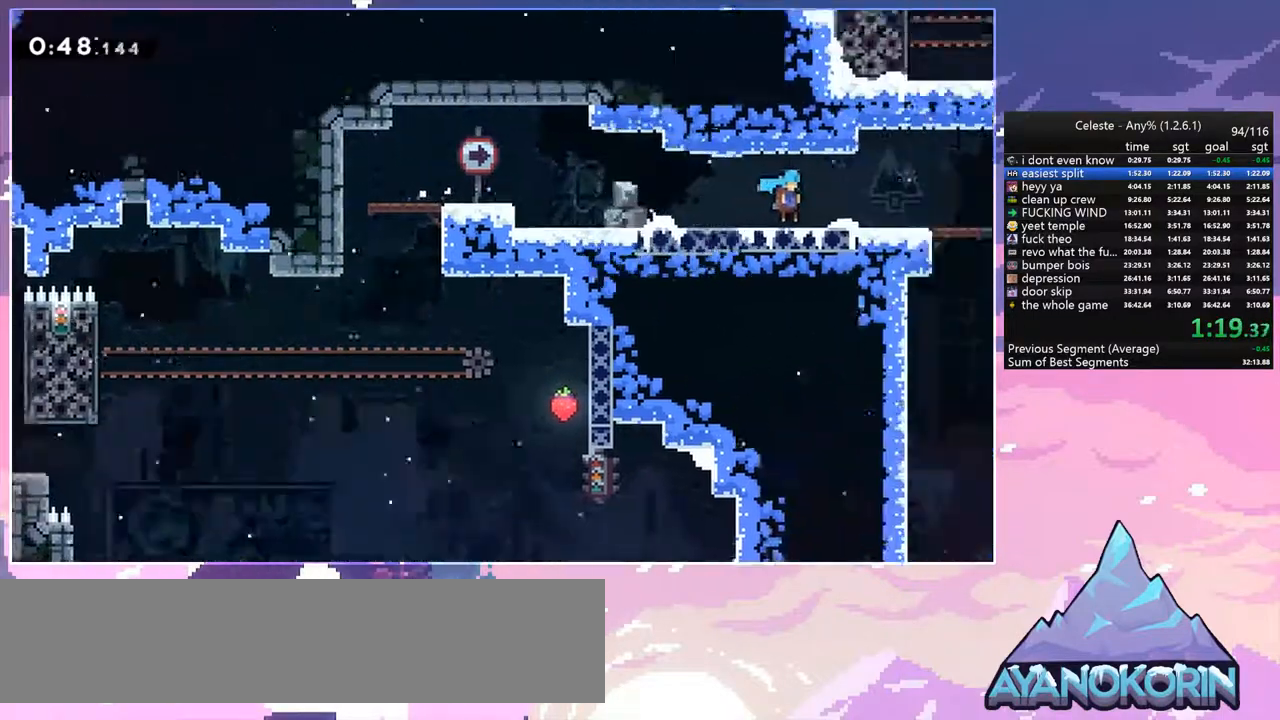
{"keys": ["right"], "events": []}
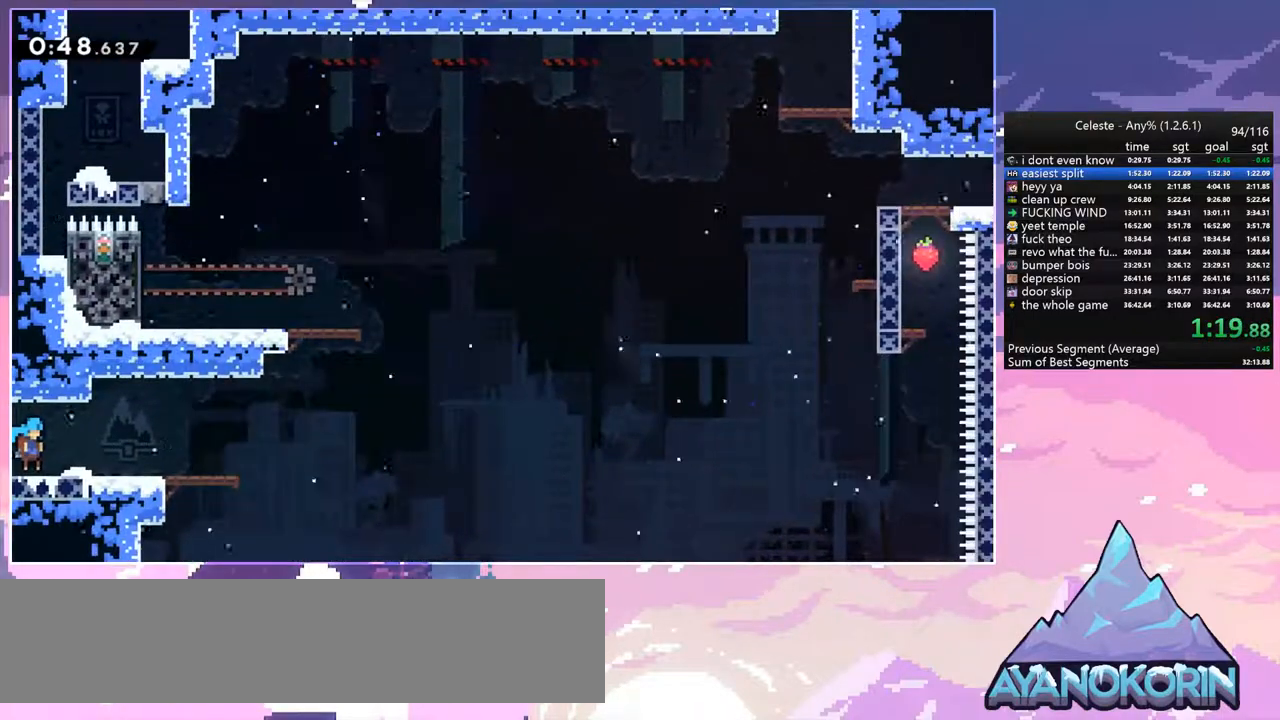
{"keys": ["dash", "left", "up"], "events": [[167, "jump", "down"], [450, "jump", "up"], [450, "left", "down"], [500, "dash", "down"], [500, "right", "up"], [500, "up", "down"]]}
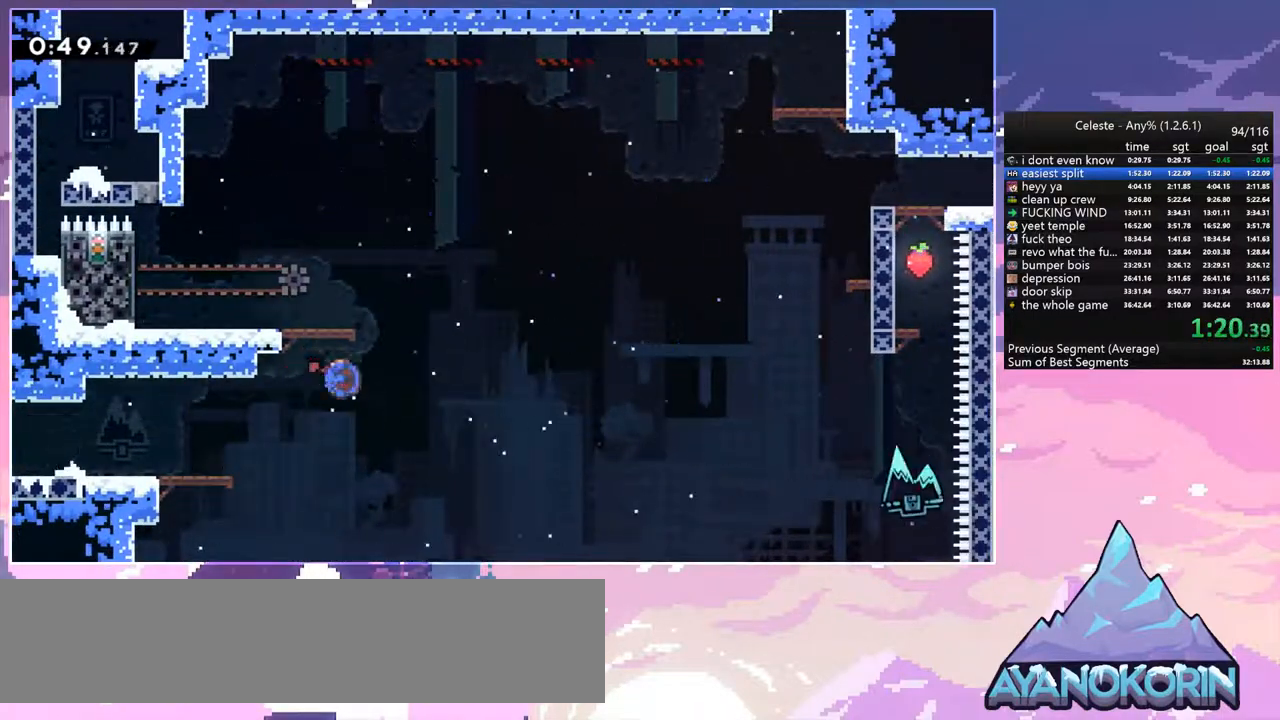
{"keys": [], "events": [[83, "grab", "down"], [183, "dash", "up"], [183, "jump", "down"], [283, "grab", "up"], [283, "jump", "up"], [317, "up", "up"], [417, "left", "up"]]}